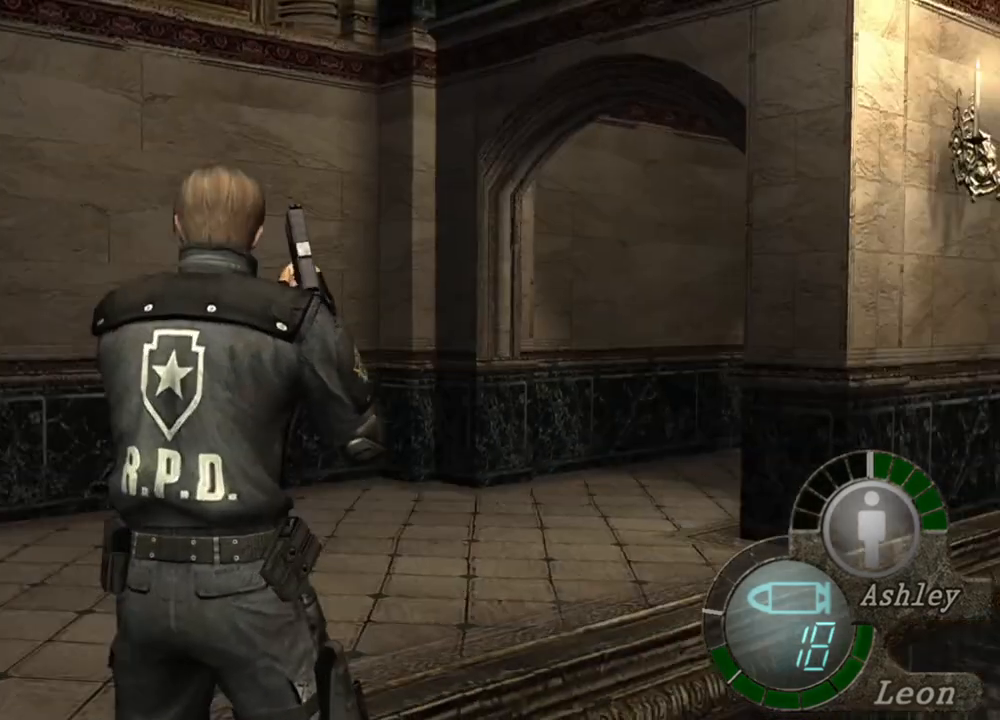
Gameplay with keyboard and mouse; each line is a JSON object with the keys and mouse buttons held at the frame after it. "events" lists presses ("down") and releases ("up") of "1", "2", "3", "4", "5", "a", "alt", "b", "c", "ctrl", "d", "e", "f", "g", "q", "r", "s", "shift", "space", "t", "tab", "tilde", "v", "w", "x", "z", "mouse_left", "mouse_wheel", "mouse_right", "mouse_mb4" and "mouse_mb5" between this image and that frame as [ms after this image, input, new state], when the widget could be followed in between. "mouse_left", "mouse_wheel", "mouse_right", "mouse_mb4", "mouse_mb5" = the "left", "wheel", "right", "mb4", "mb5" buttons of the "mouse" list. No other keys are recorded. "wheel" means that the mouse wheel is clicked or scrolled. Mouse movement is not recorded.
{"keys": [], "mouse": [], "events": [[216, "mouse_right", "down"], [316, "mouse_right", "up"]]}
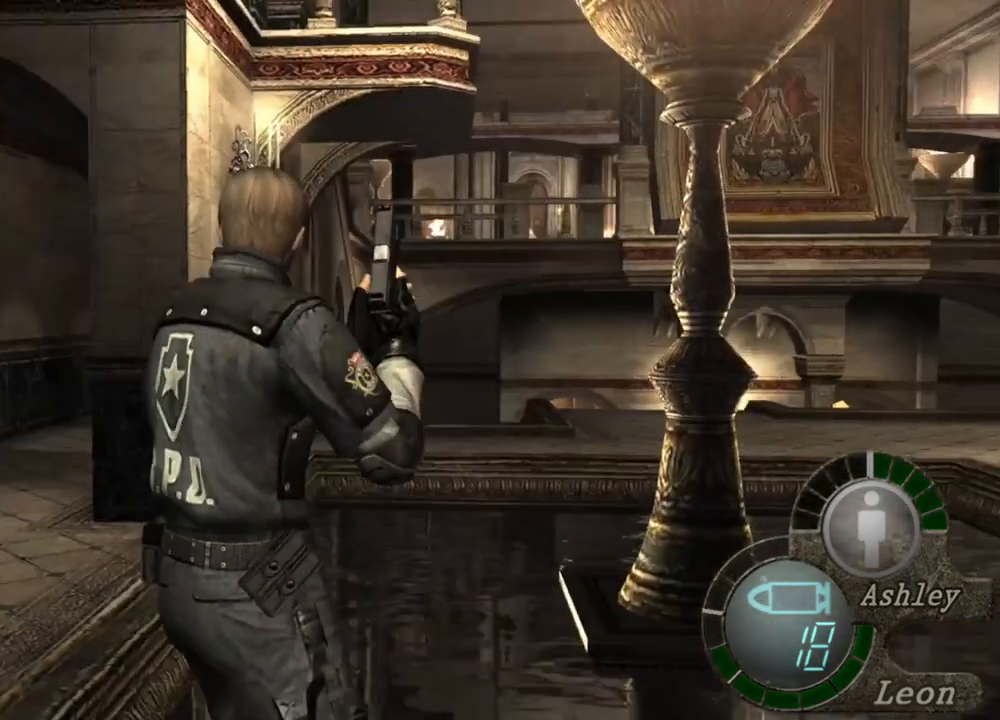
{"keys": [], "mouse": [], "events": []}
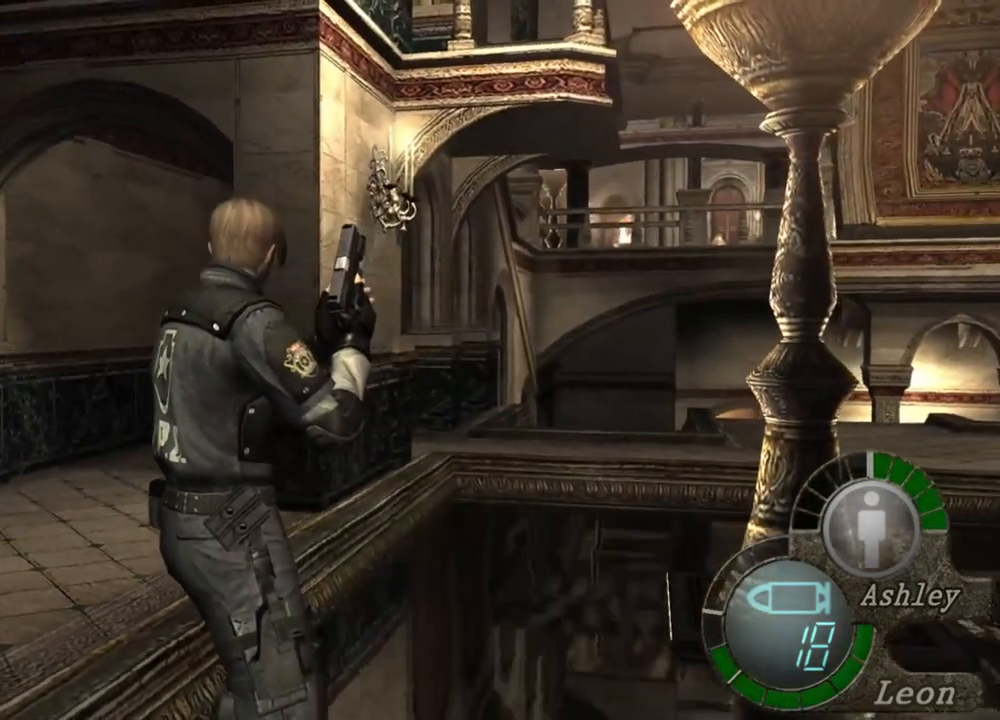
{"keys": [], "mouse": [], "events": []}
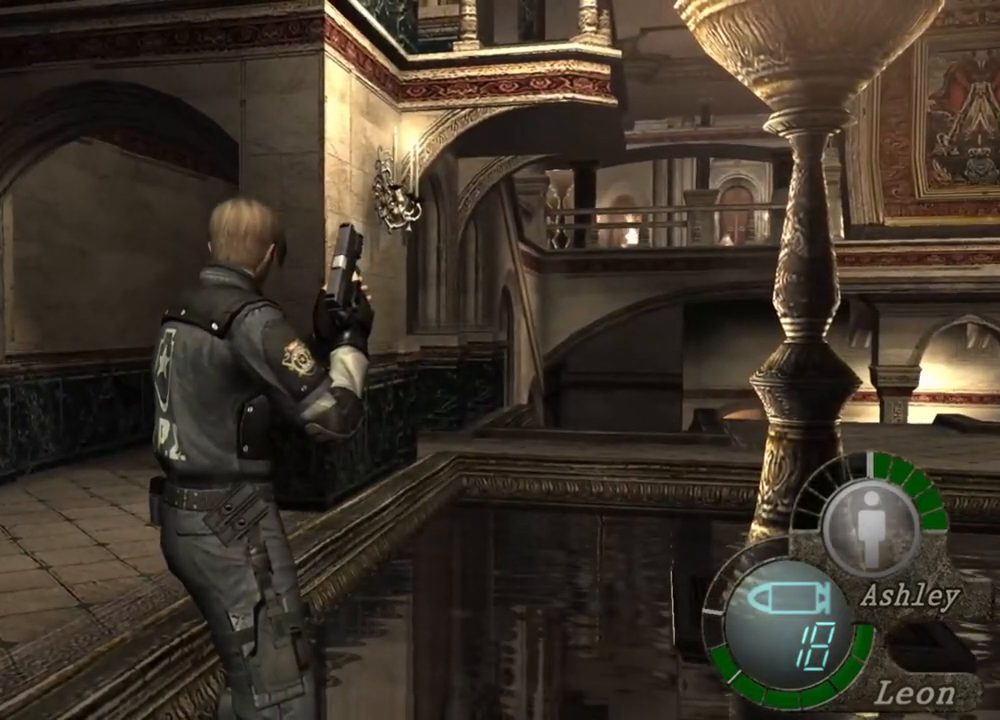
{"keys": [], "mouse": [], "events": []}
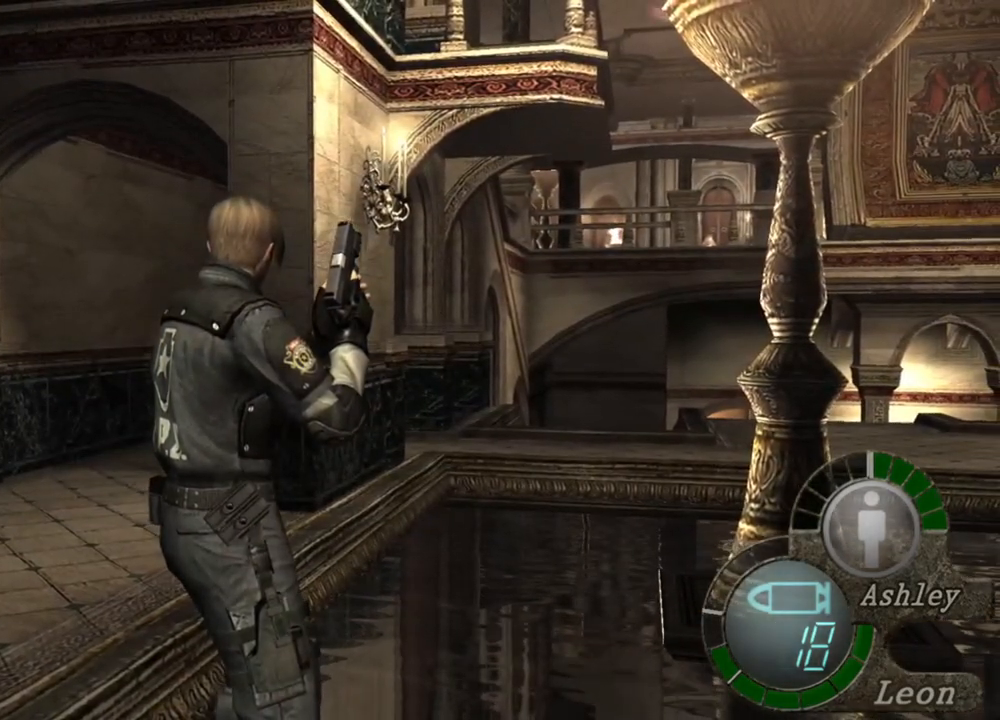
{"keys": [], "mouse": [], "events": []}
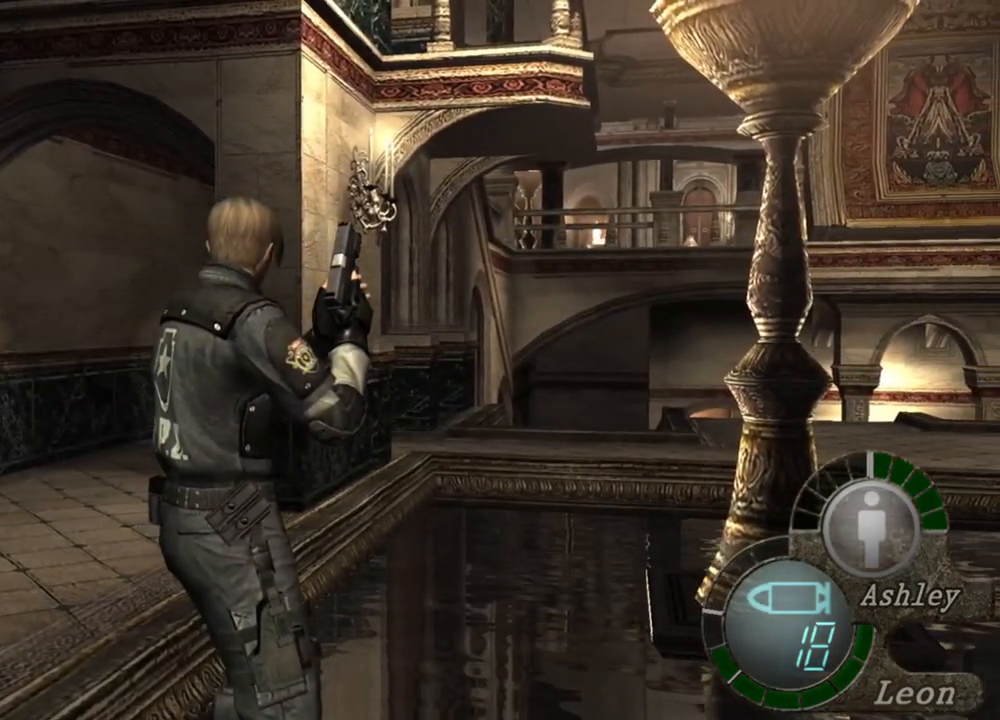
{"keys": [], "mouse": [], "events": []}
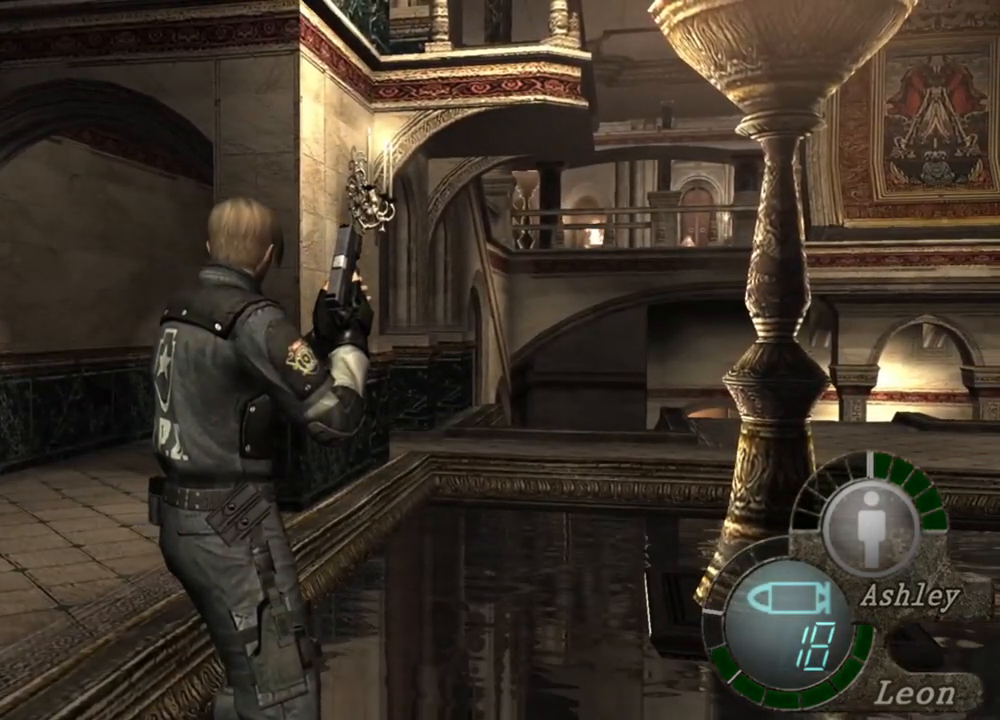
{"keys": [], "mouse": [], "events": []}
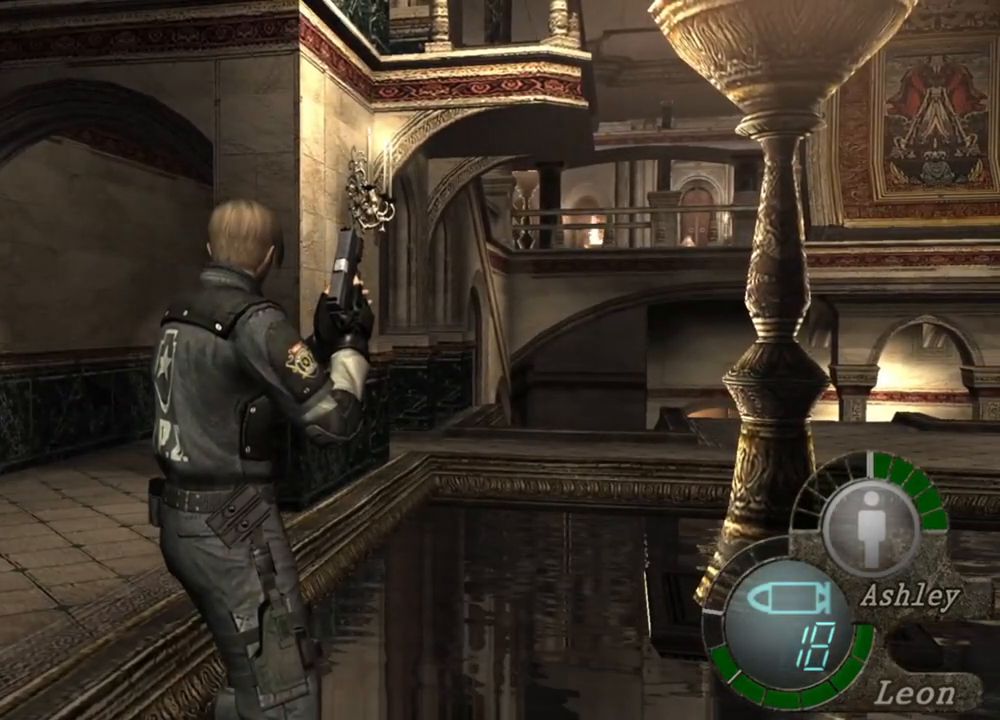
{"keys": [], "mouse": [], "events": []}
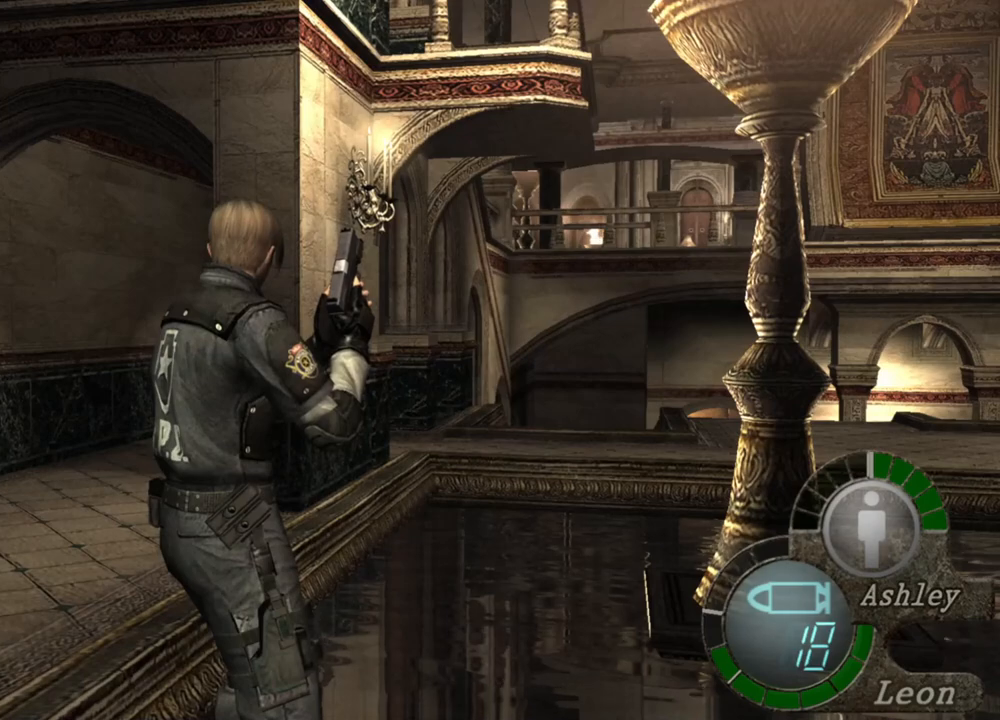
{"keys": [], "mouse": [], "events": []}
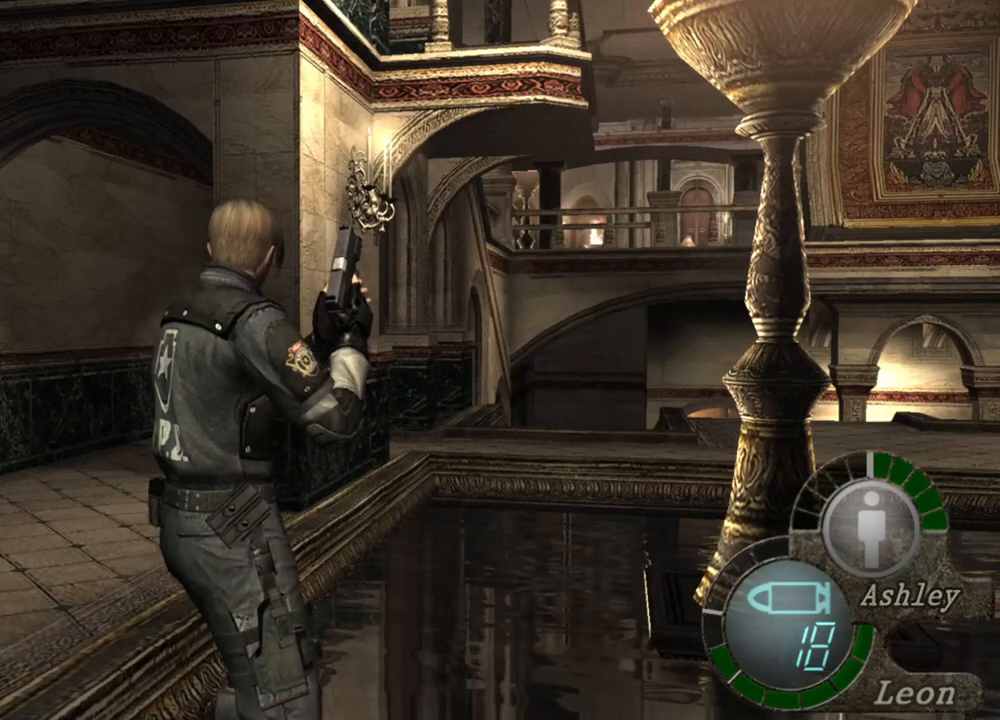
{"keys": ["a"], "mouse": [], "events": [[216, "a", "down"], [350, "a", "up"], [383, "a", "down"]]}
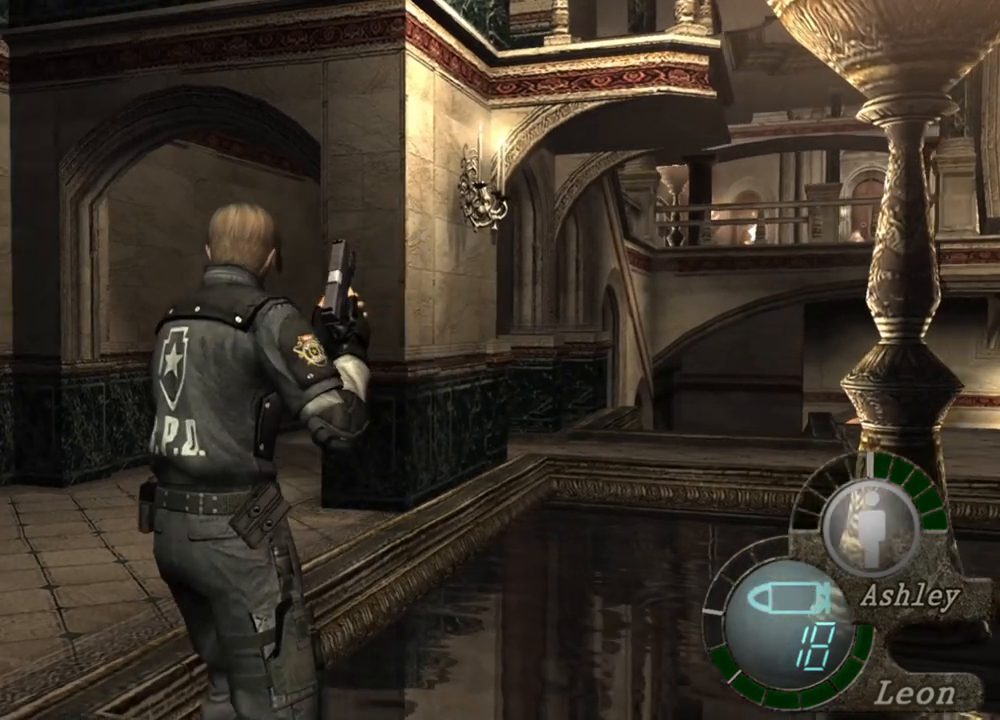
{"keys": [], "mouse": [], "events": [[16, "a", "up"]]}
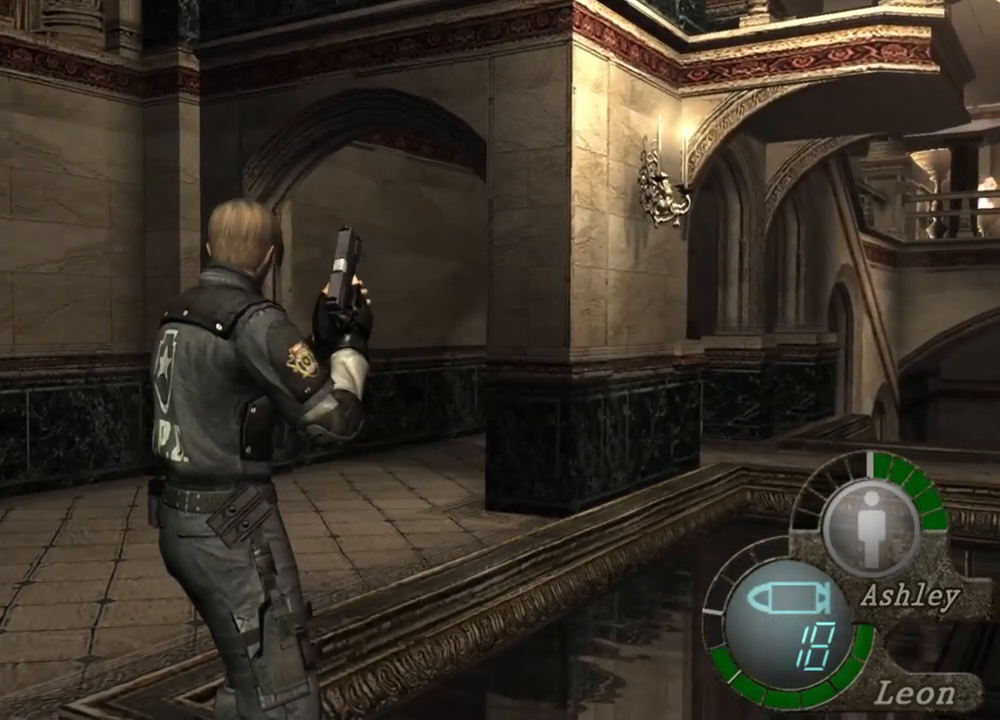
{"keys": [], "mouse": [], "events": []}
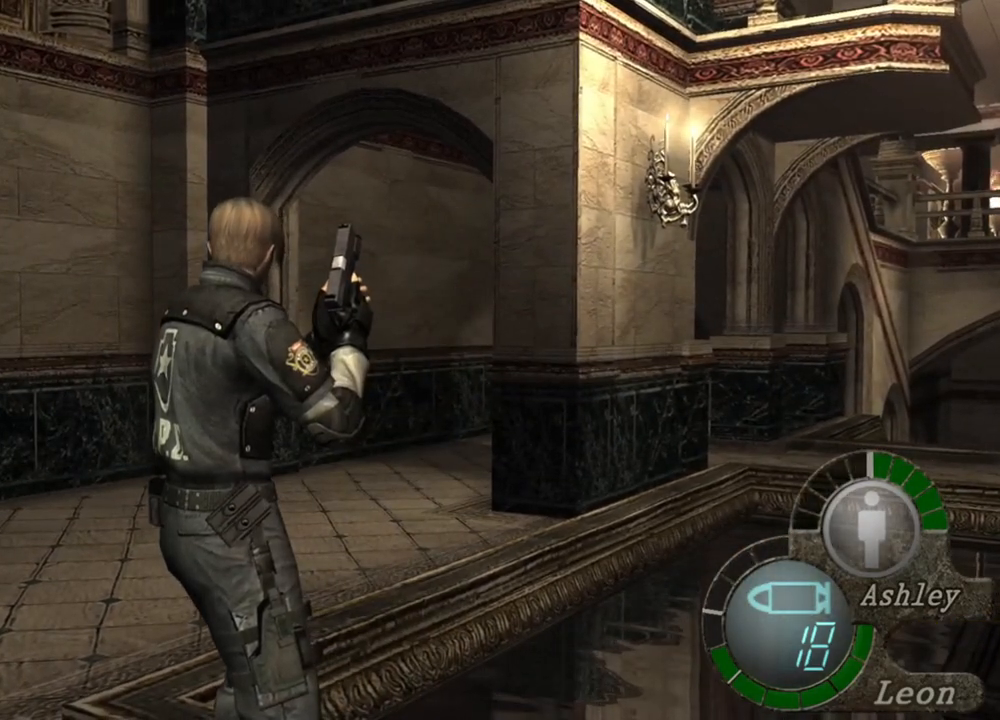
{"keys": [], "mouse": [], "events": []}
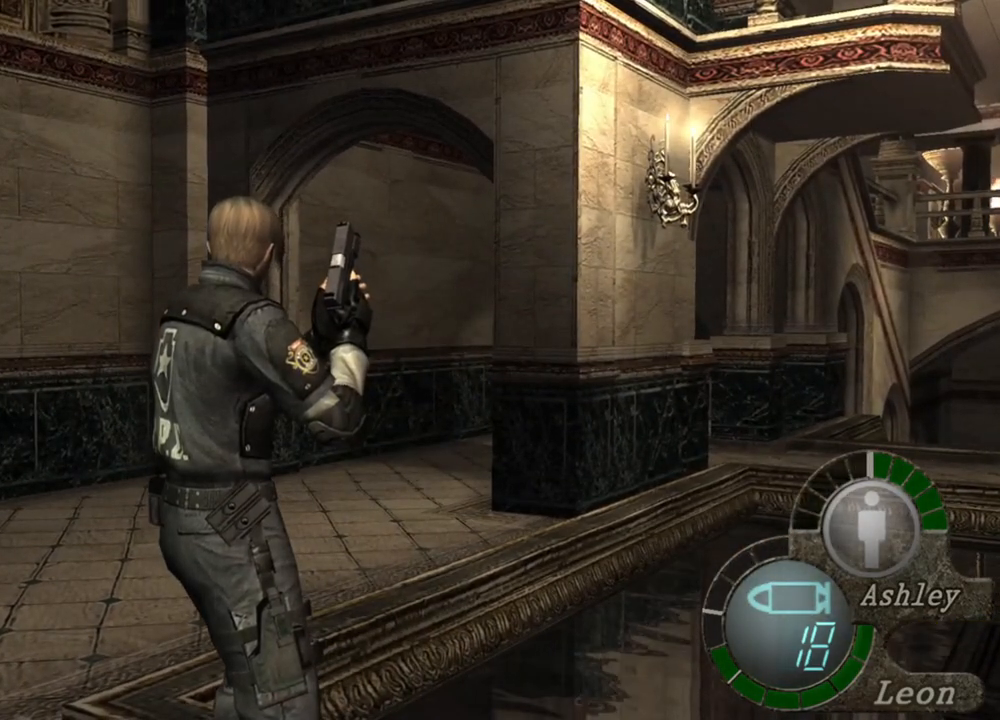
{"keys": [], "mouse": [], "events": []}
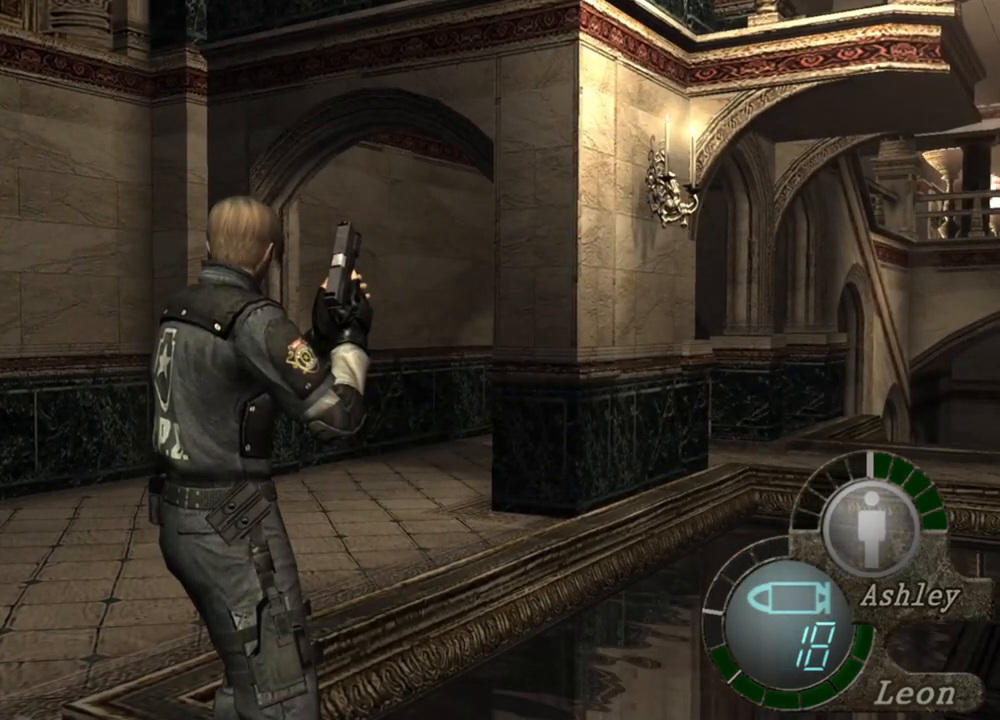
{"keys": ["shift", "w"], "mouse": [], "events": [[216, "shift", "down"], [216, "w", "down"]]}
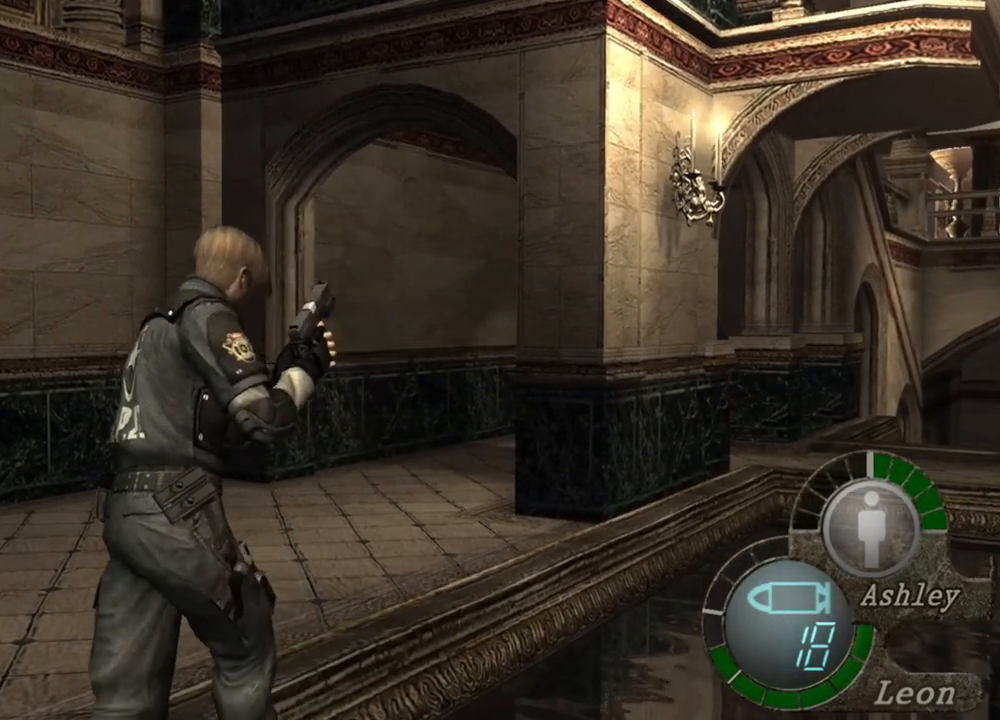
{"keys": ["shift", "w"], "mouse": [], "events": []}
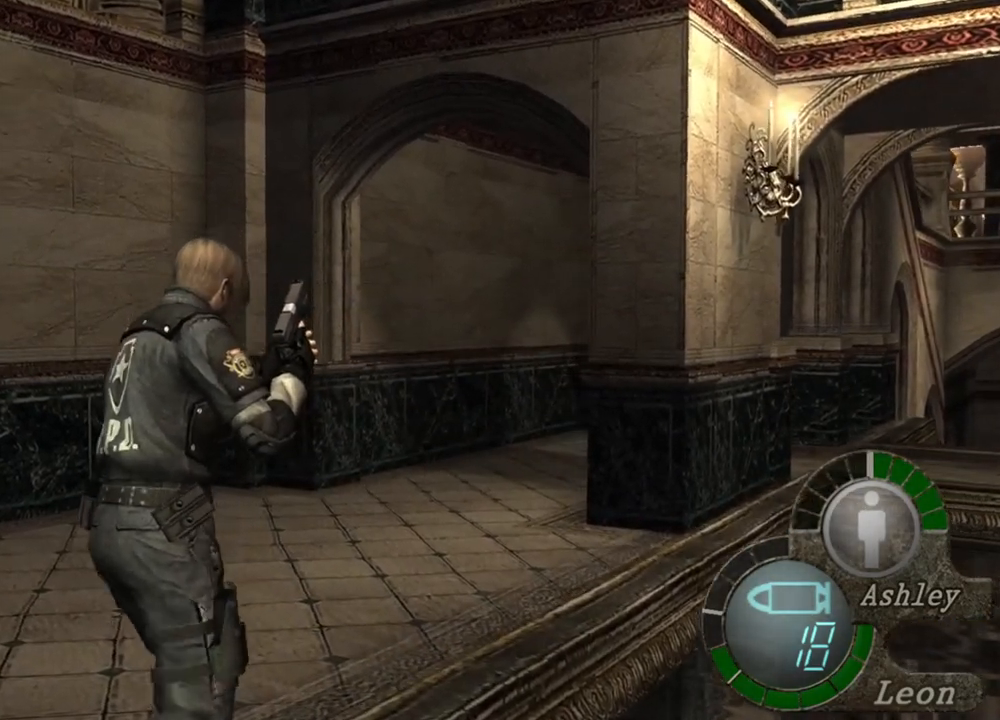
{"keys": ["shift", "w"], "mouse": [], "events": []}
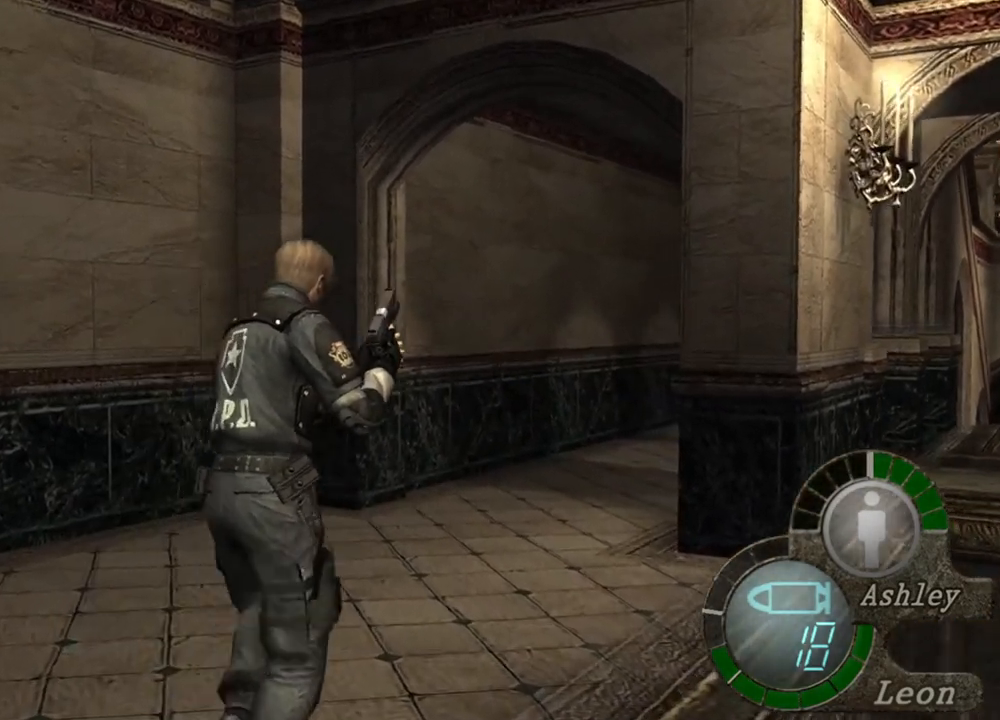
{"keys": ["shift", "w"], "mouse": [], "events": []}
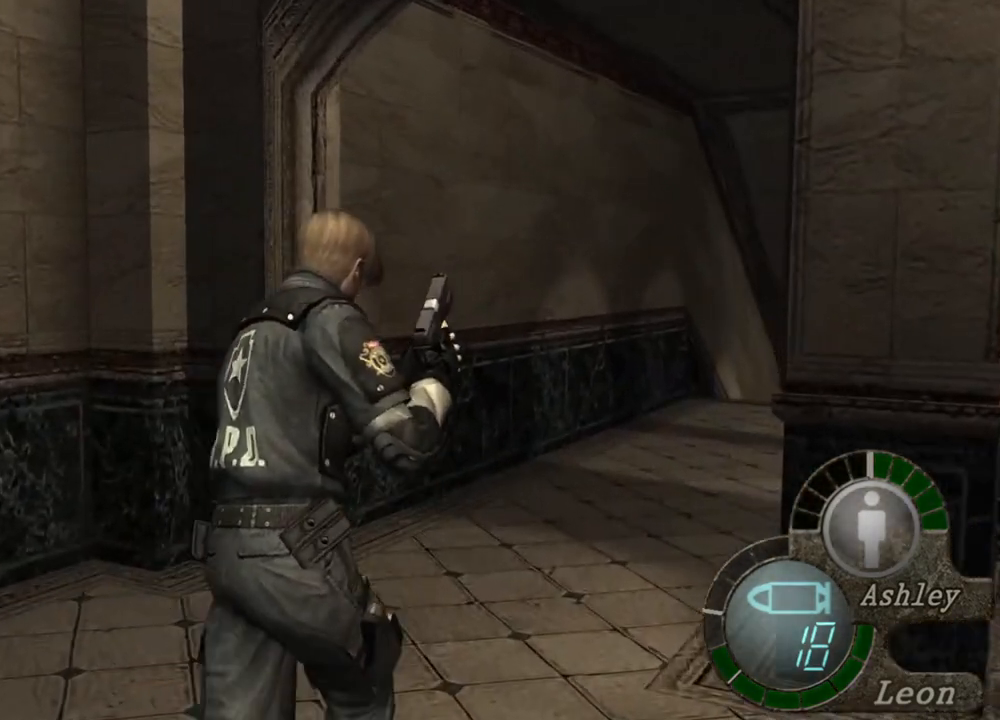
{"keys": ["shift", "w"], "mouse": [], "events": []}
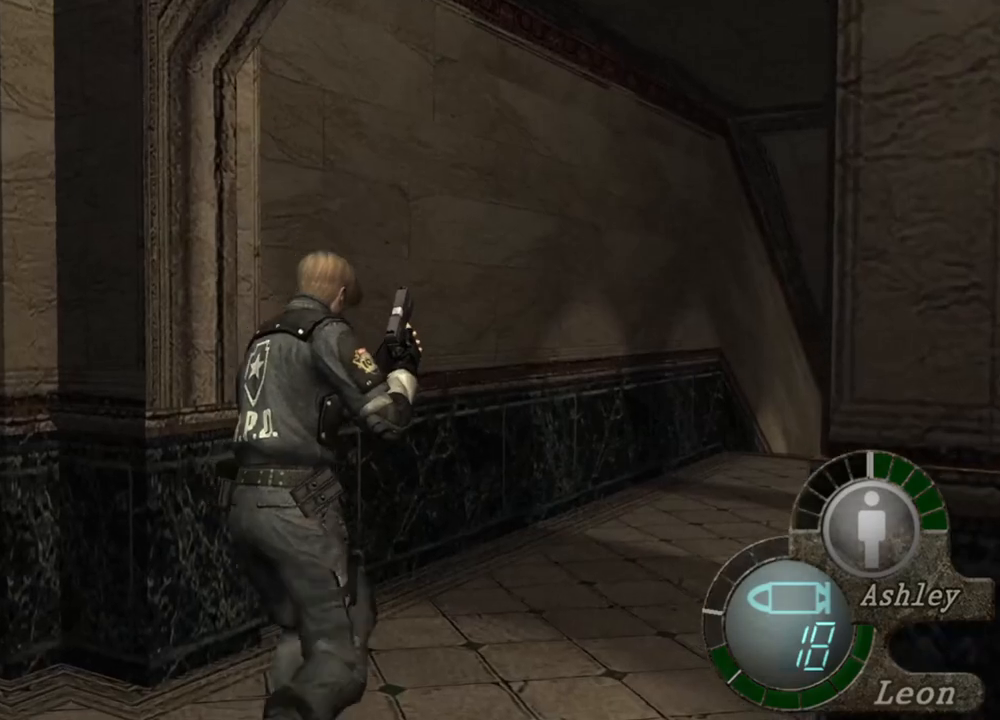
{"keys": ["shift", "w"], "mouse": [], "events": []}
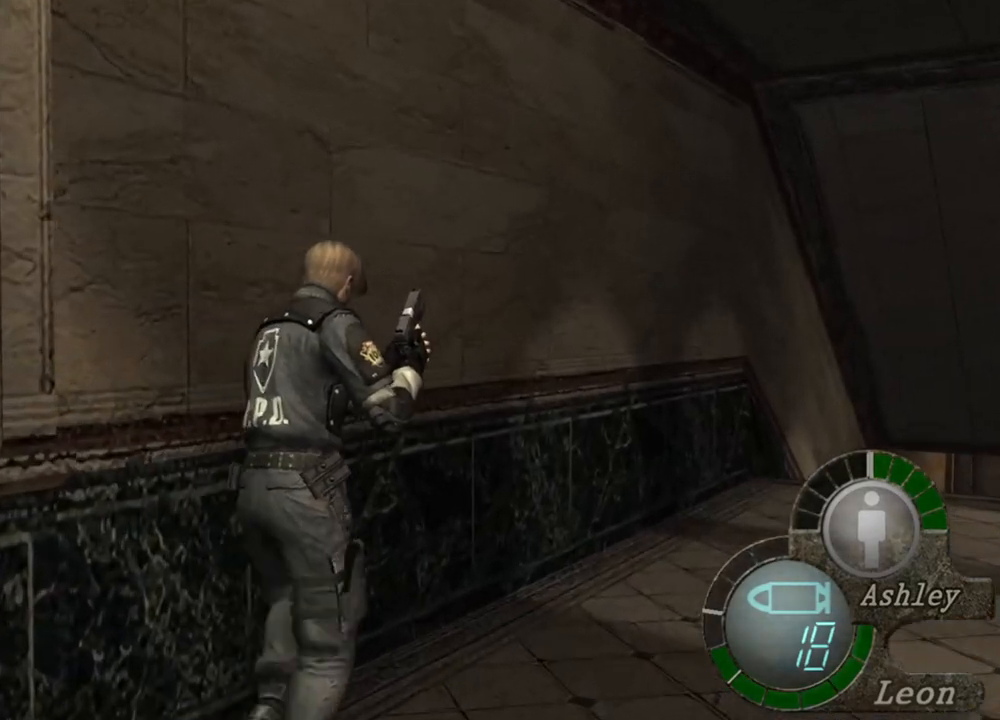
{"keys": ["shift", "w"], "mouse": [], "events": []}
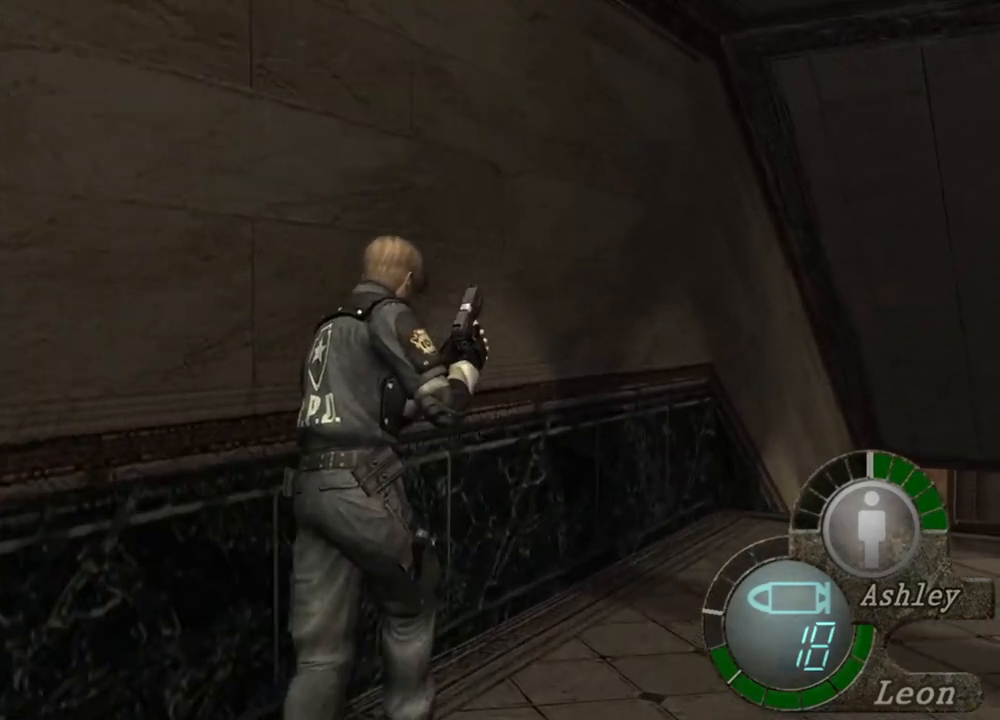
{"keys": ["shift", "w"], "mouse": [], "events": []}
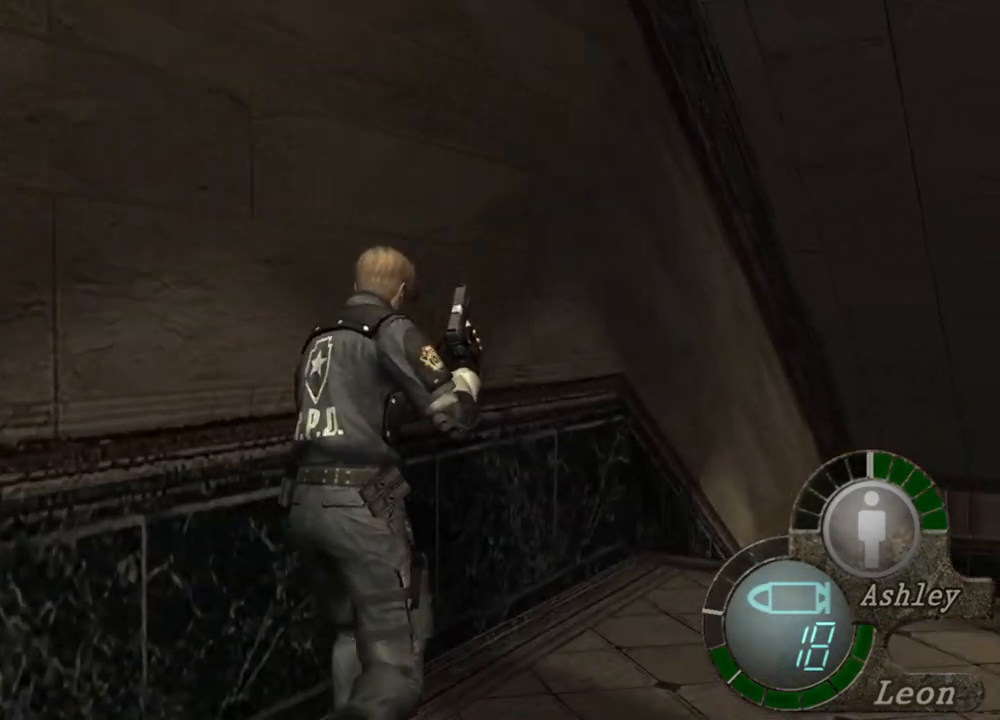
{"keys": ["shift", "w"], "mouse": [], "events": []}
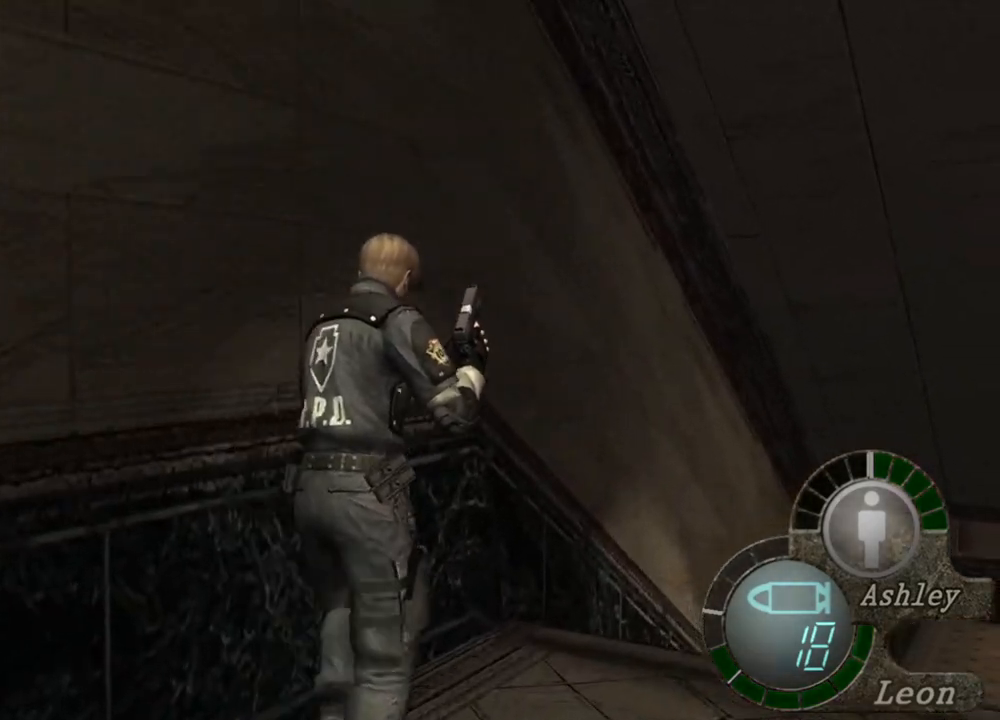
{"keys": ["shift", "w"], "mouse": [], "events": []}
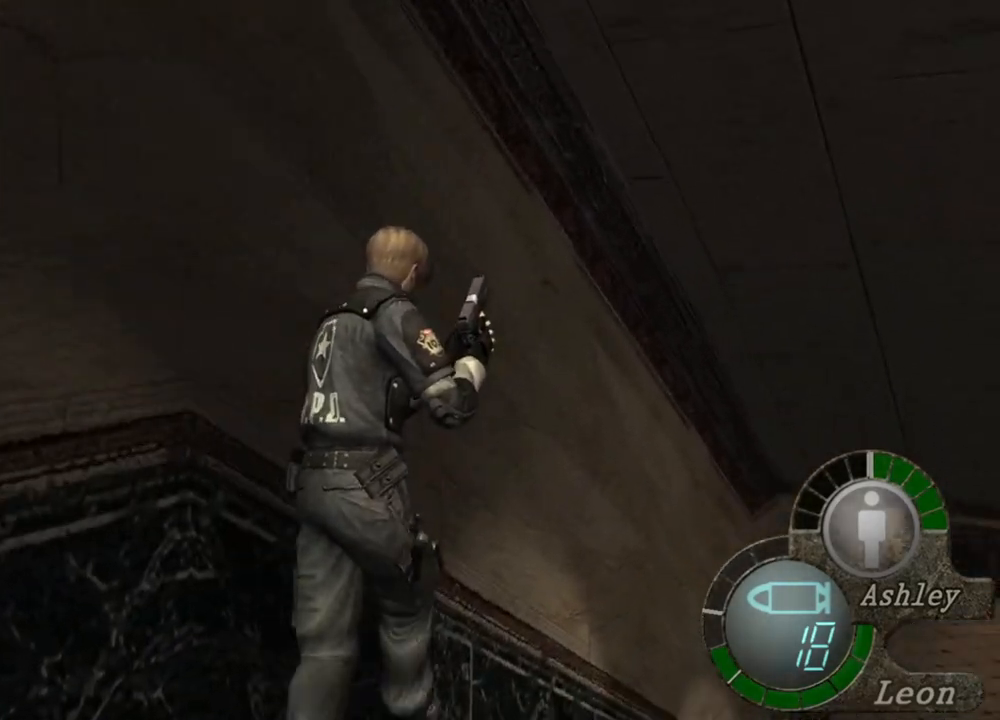
{"keys": ["shift", "w"], "mouse": [], "events": []}
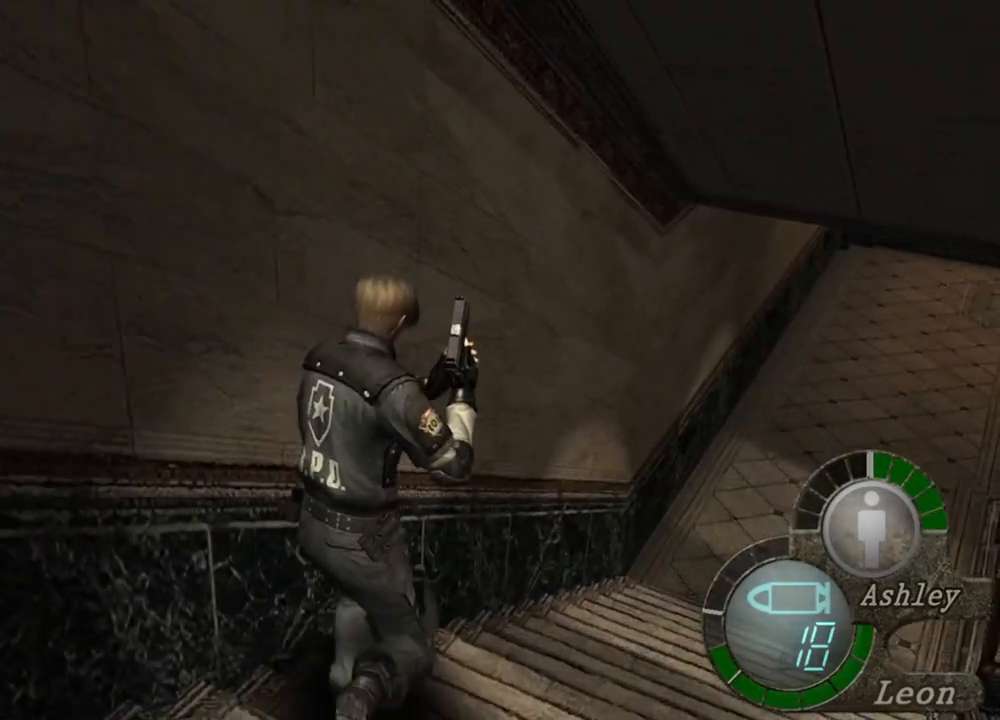
{"keys": [], "mouse": [], "events": [[450, "shift", "up"], [450, "w", "up"]]}
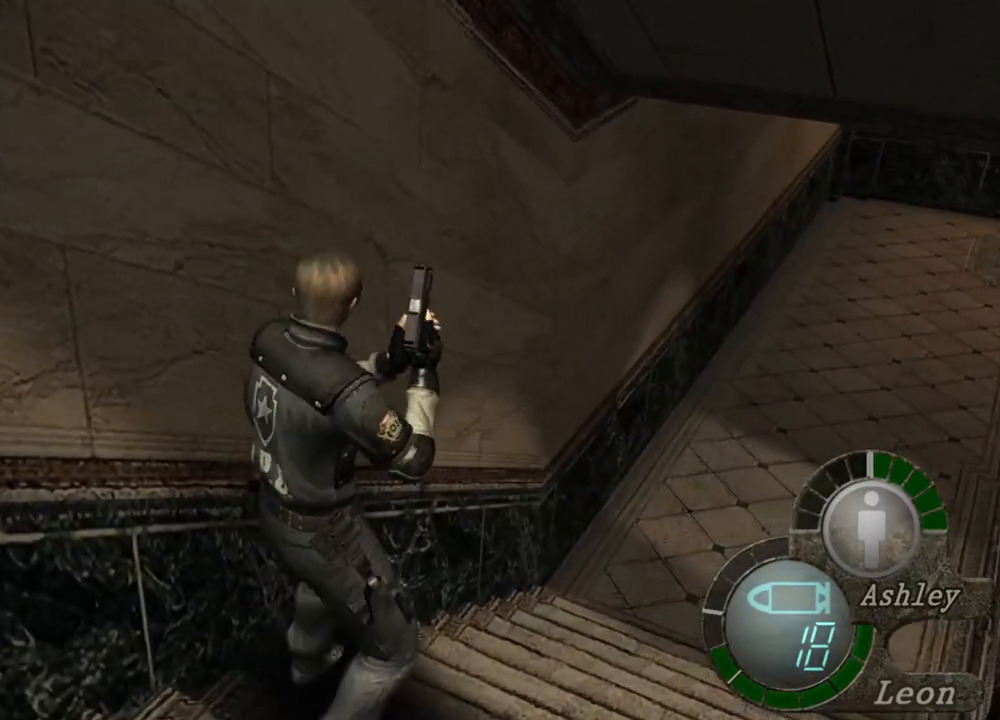
{"keys": [], "mouse": [], "events": []}
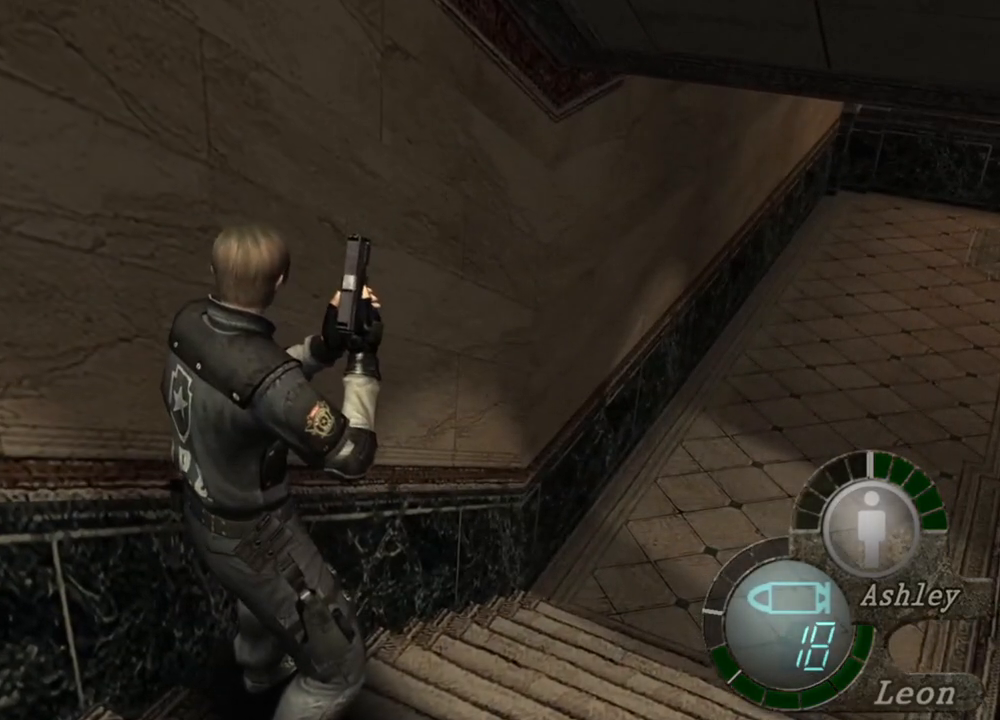
{"keys": [], "mouse": [], "events": []}
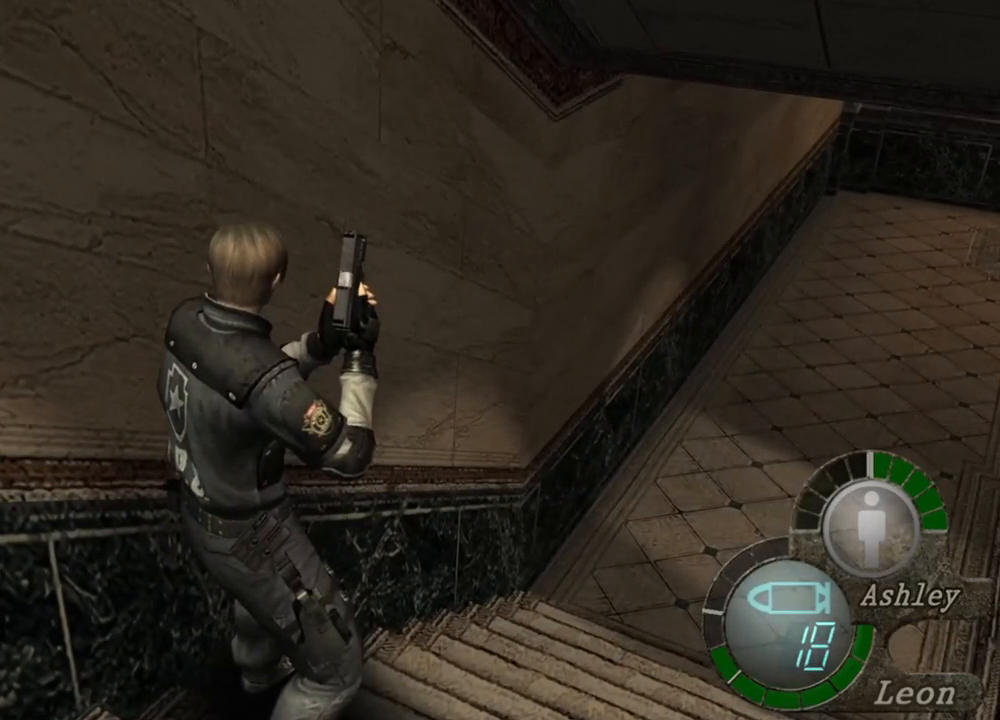
{"keys": [], "mouse": [], "events": []}
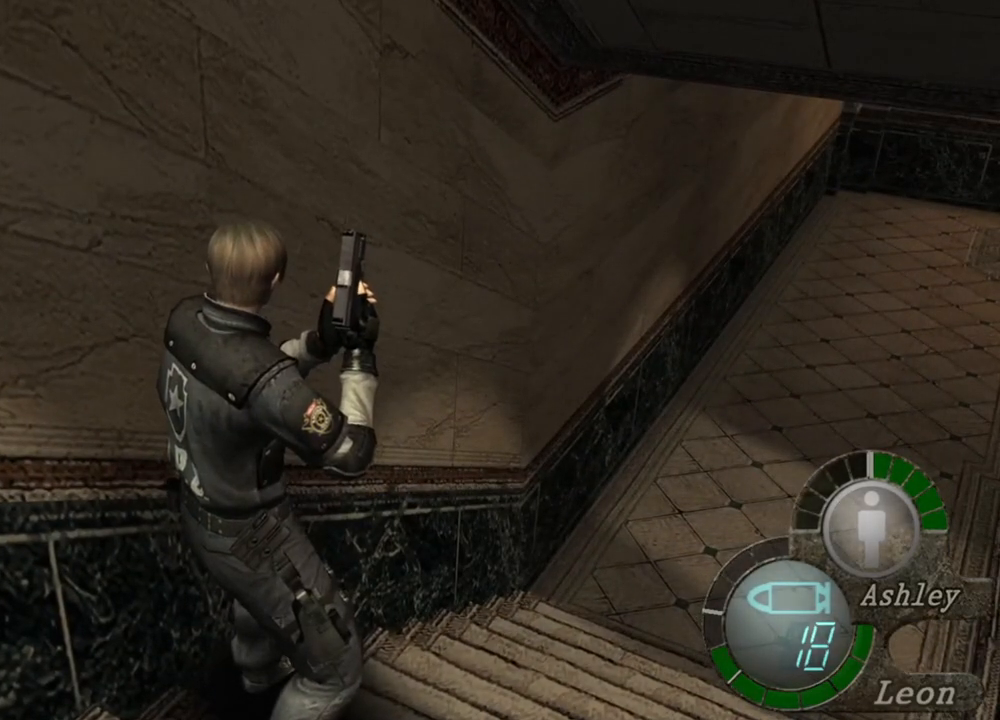
{"keys": [], "mouse": [], "events": []}